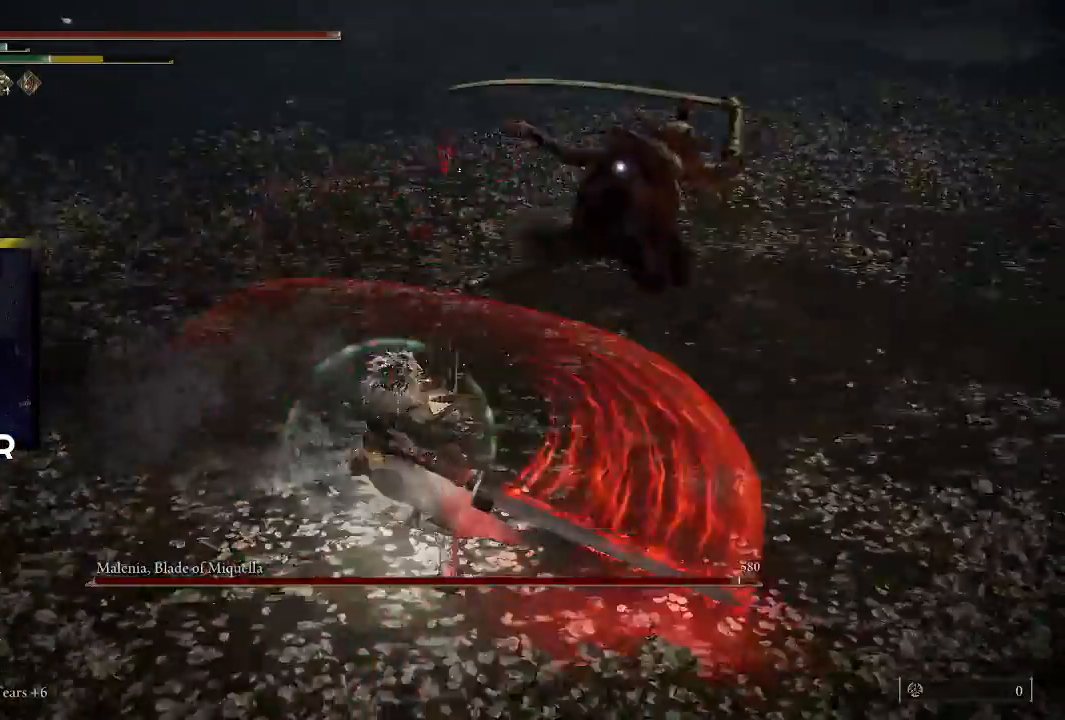
Gameplay with a controller (PlayStation layout); each line is a JSON object with the inputs held at the frame after it. "events" lists button and stick changes between this image and that frame as [ms after this image, input, new state], when the widget could be followed in between.
{"buttons": ["L2"], "left_stick": "left", "right_stick": "center", "events": [[367, "left_stick", "left"], [400, "L2", "down"]]}
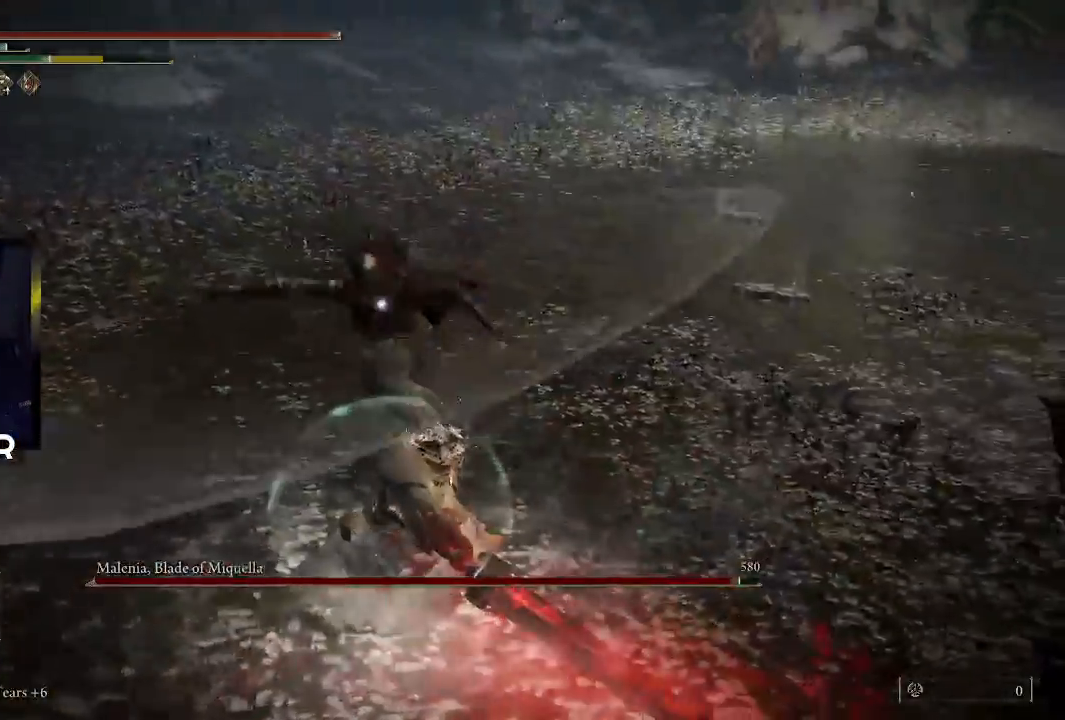
{"buttons": [], "left_stick": "left", "right_stick": "center", "events": [[33, "L2", "up"]]}
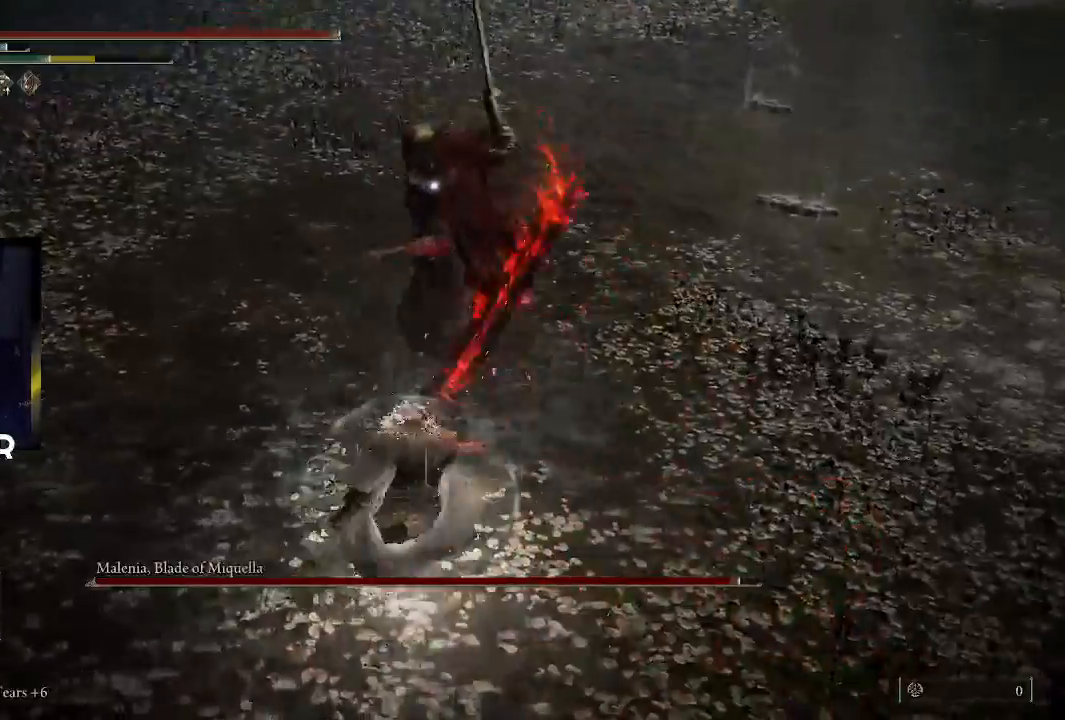
{"buttons": [], "left_stick": "left", "right_stick": "center", "events": [[300, "CIRCLE", "down"], [500, "CIRCLE", "up"]]}
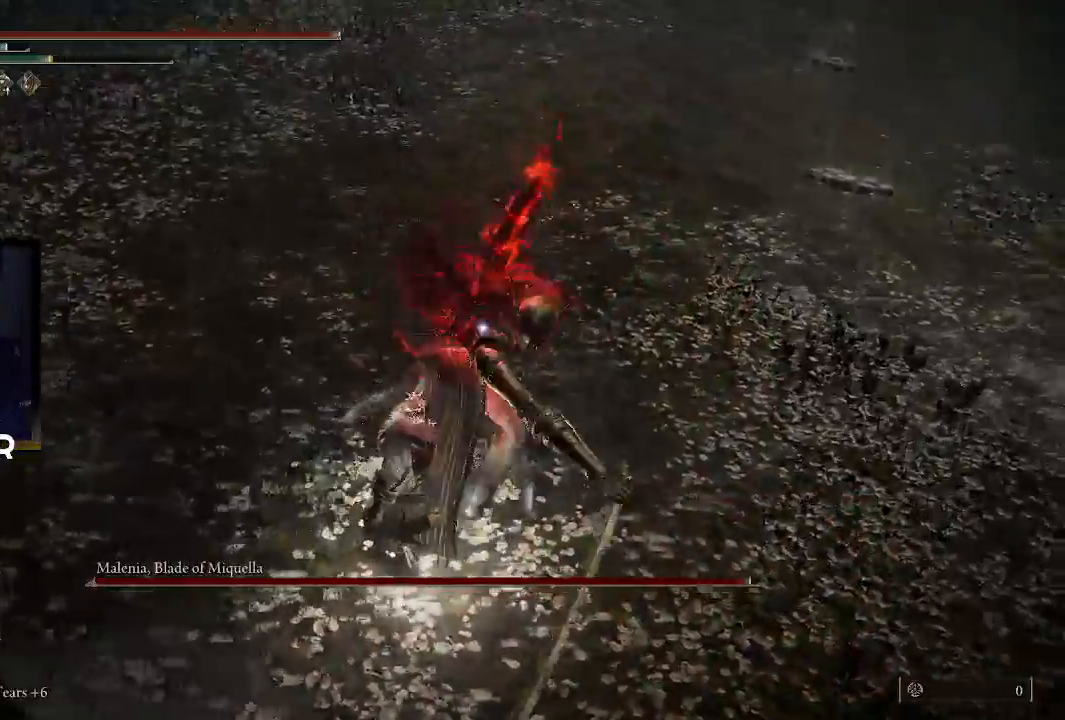
{"buttons": [], "left_stick": "left", "right_stick": "center", "events": [[333, "CIRCLE", "down"], [500, "CIRCLE", "up"]]}
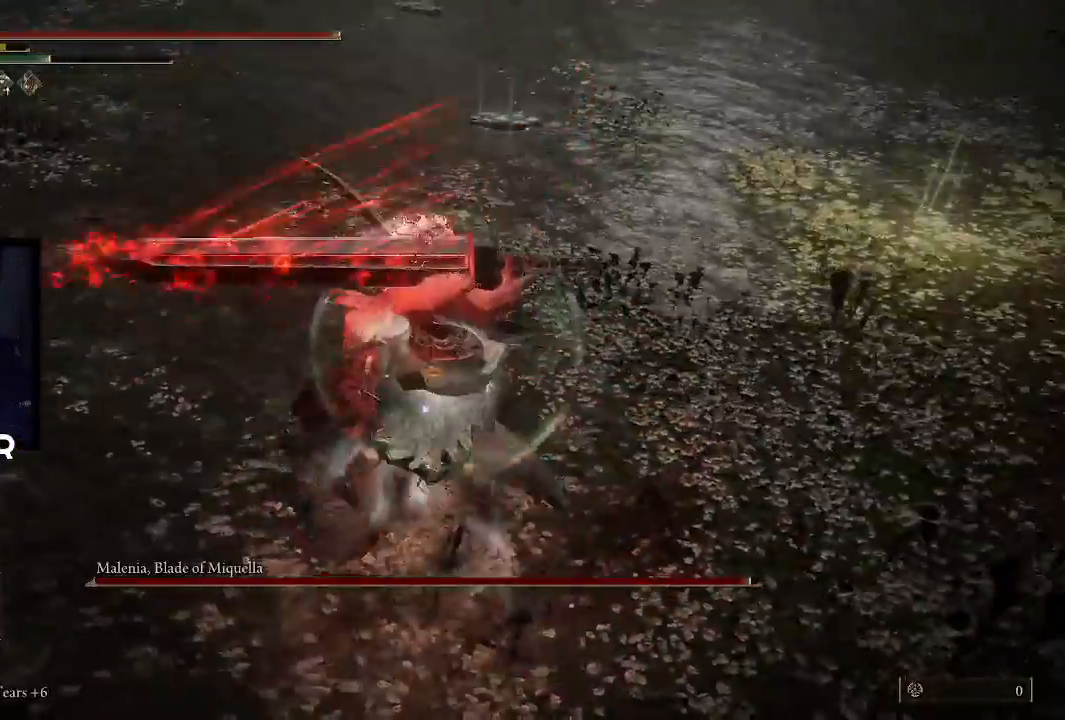
{"buttons": [], "left_stick": "up", "right_stick": "center", "events": [[33, "left_stick", "up-left"], [267, "left_stick", "up"], [300, "R1", "down"], [467, "R1", "up"]]}
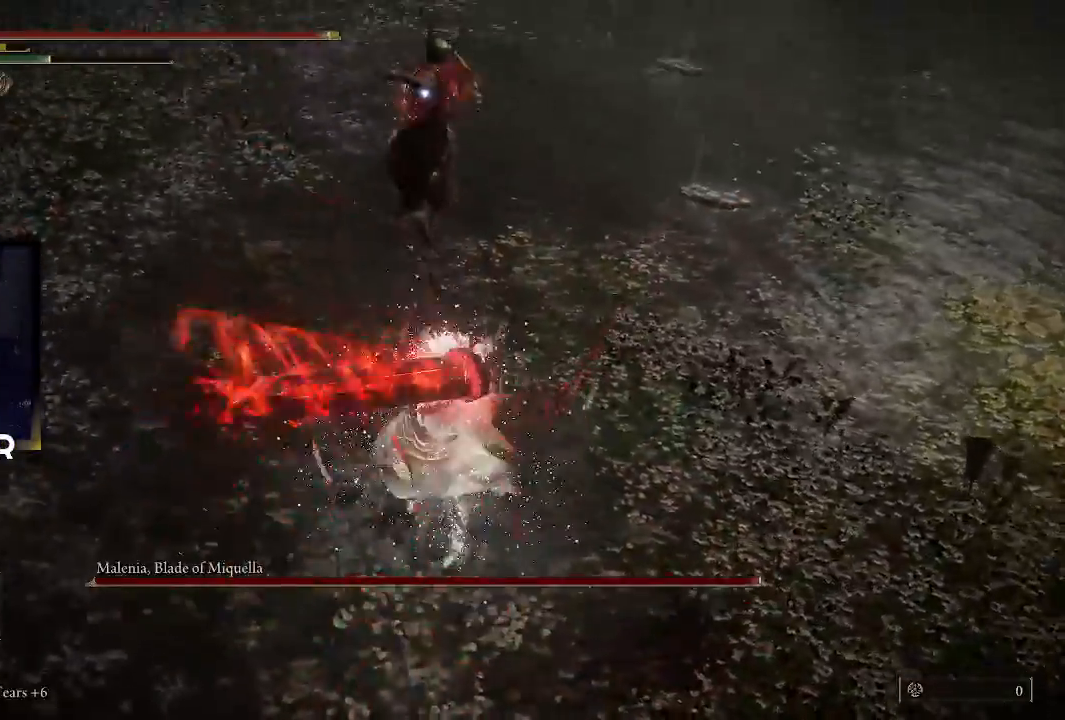
{"buttons": [], "left_stick": "center", "right_stick": "center", "events": [[133, "R1", "down"], [200, "R1", "up"], [367, "left_stick", "center"]]}
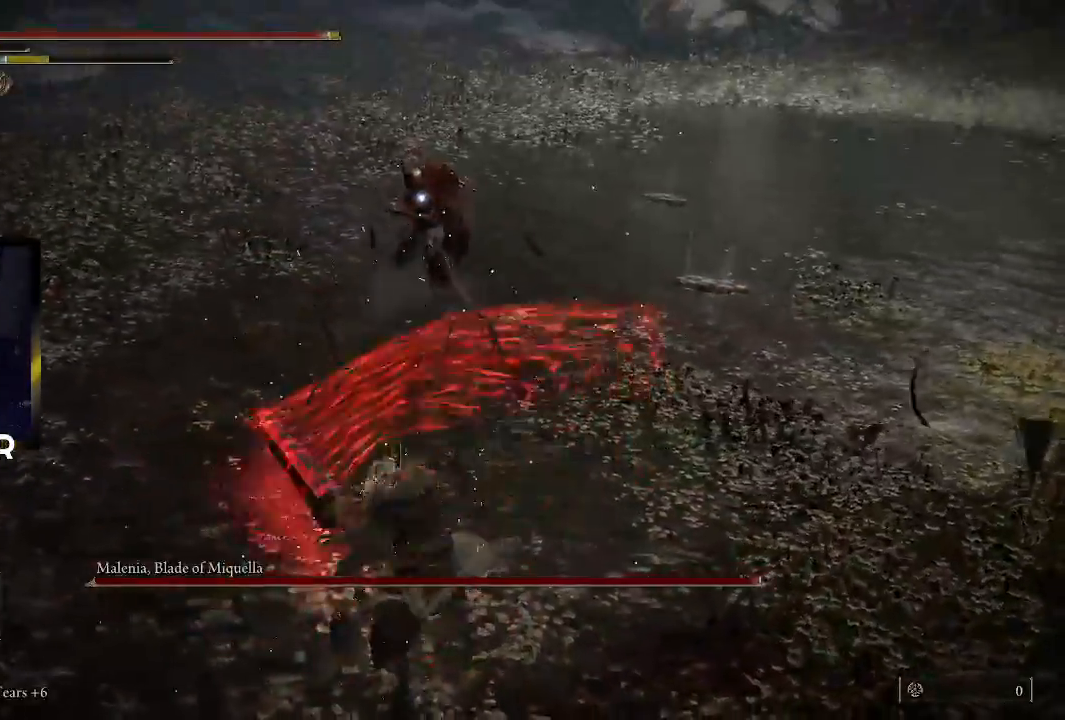
{"buttons": [], "left_stick": "down-right", "right_stick": "center", "events": [[67, "left_stick", "down"], [267, "left_stick", "center"], [467, "left_stick", "down-right"]]}
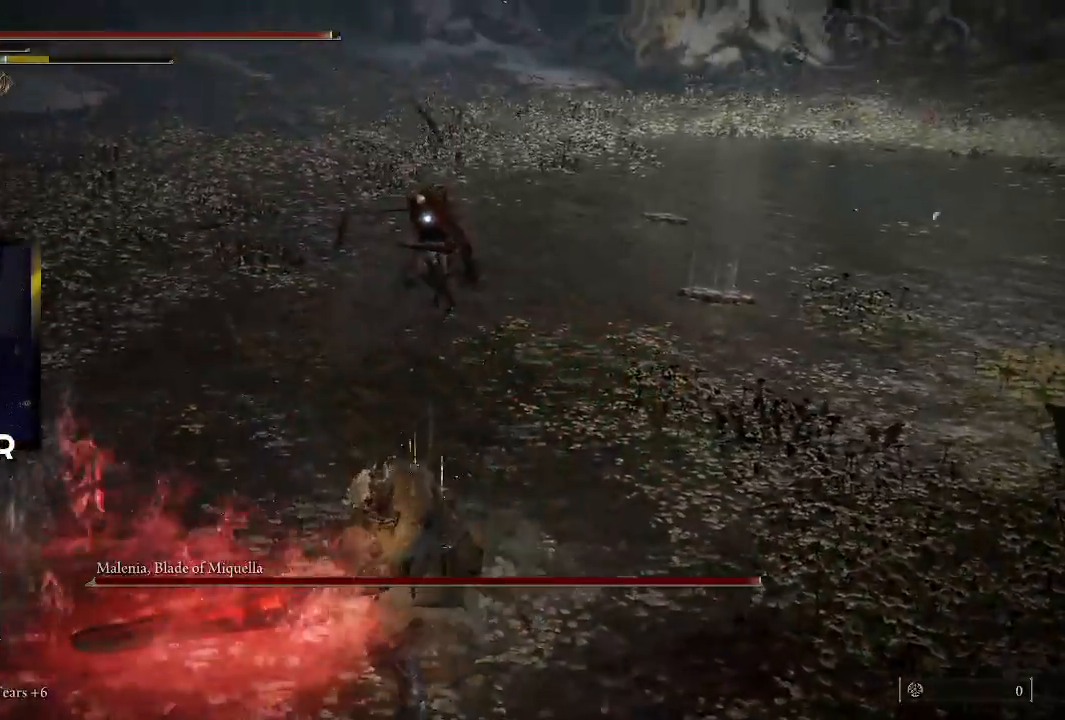
{"buttons": [], "left_stick": "down-right", "right_stick": "center", "events": []}
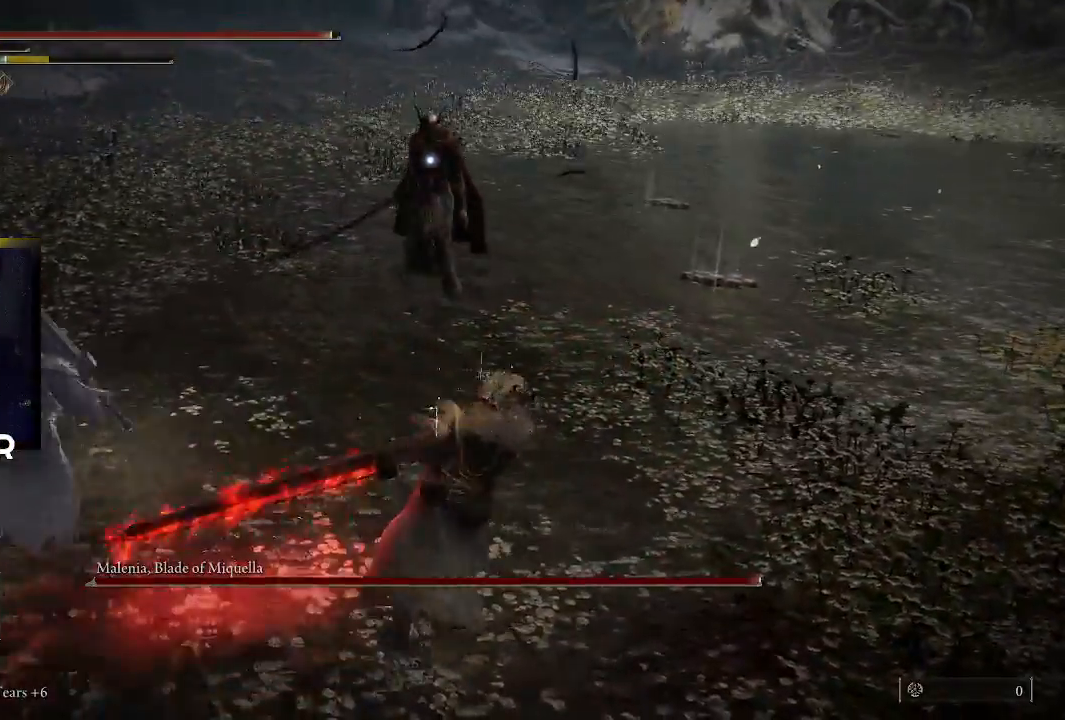
{"buttons": [], "left_stick": "down-right", "right_stick": "center", "events": []}
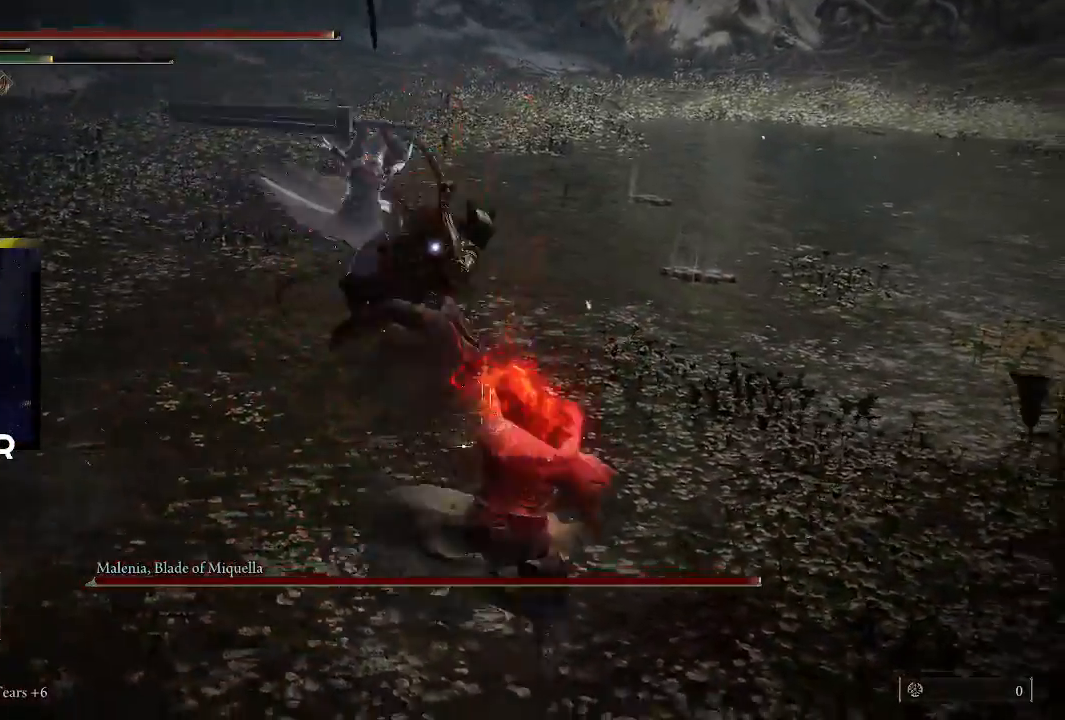
{"buttons": [], "left_stick": "down-right", "right_stick": "center", "events": [[67, "CIRCLE", "down"], [233, "CIRCLE", "up"]]}
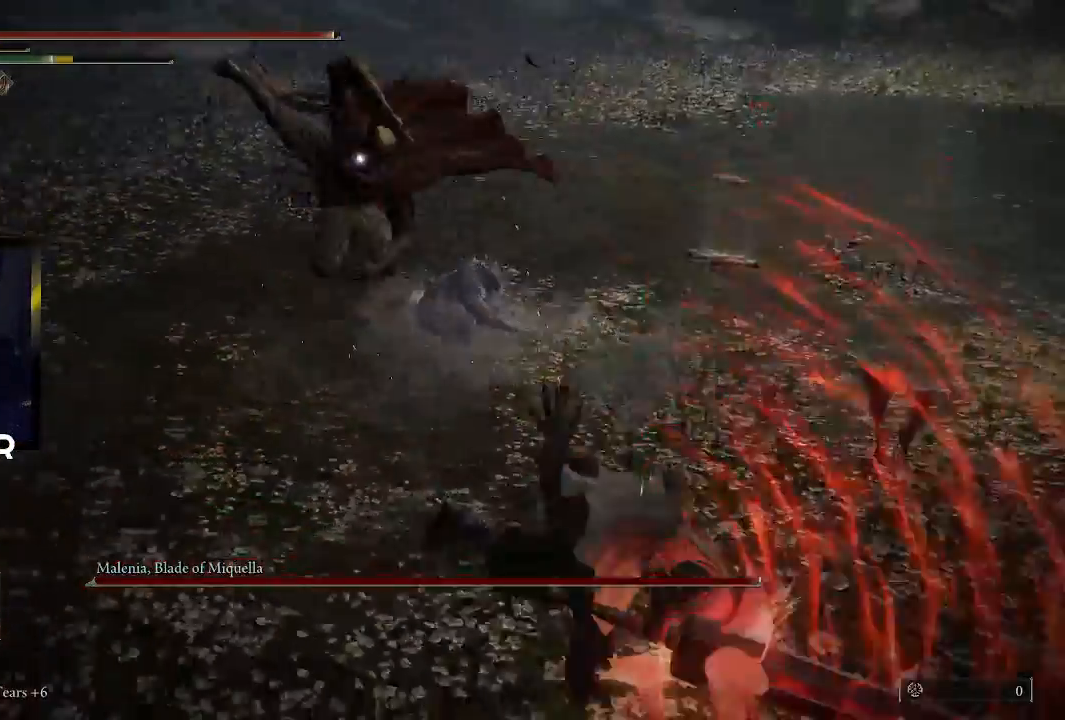
{"buttons": ["R1"], "left_stick": "up", "right_stick": "center", "events": [[67, "left_stick", "up"], [400, "R1", "down"]]}
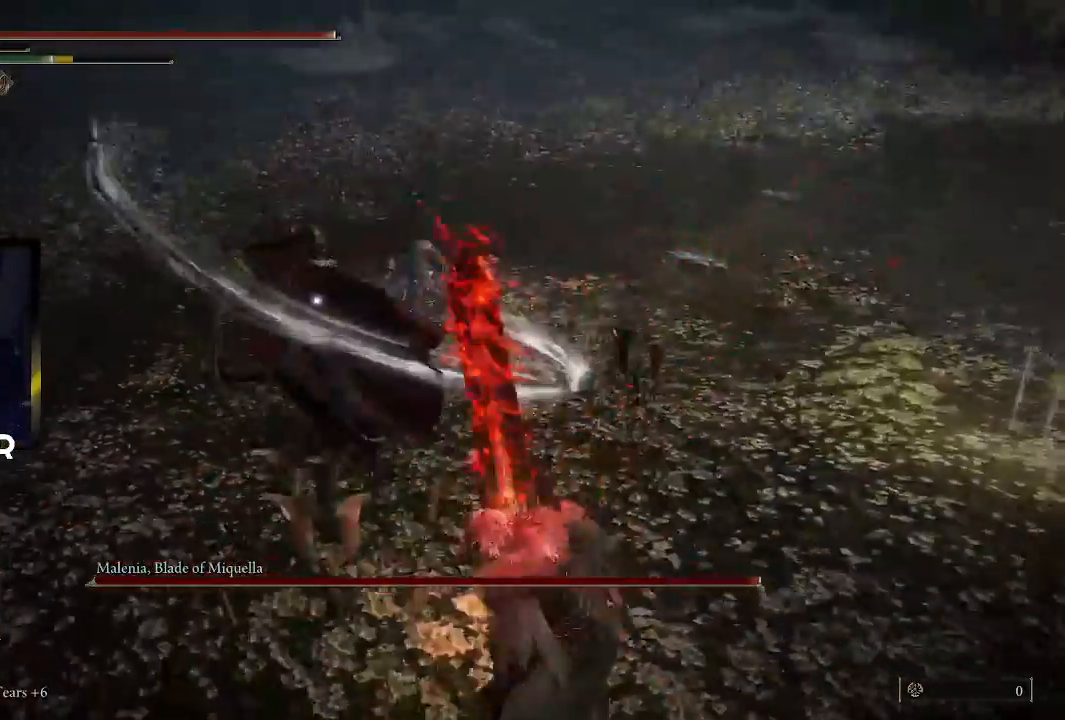
{"buttons": [], "left_stick": "up", "right_stick": "center", "events": [[67, "R1", "up"], [133, "R1", "down"], [167, "right_stick", "up-left"], [267, "R1", "up"], [300, "right_stick", "center"]]}
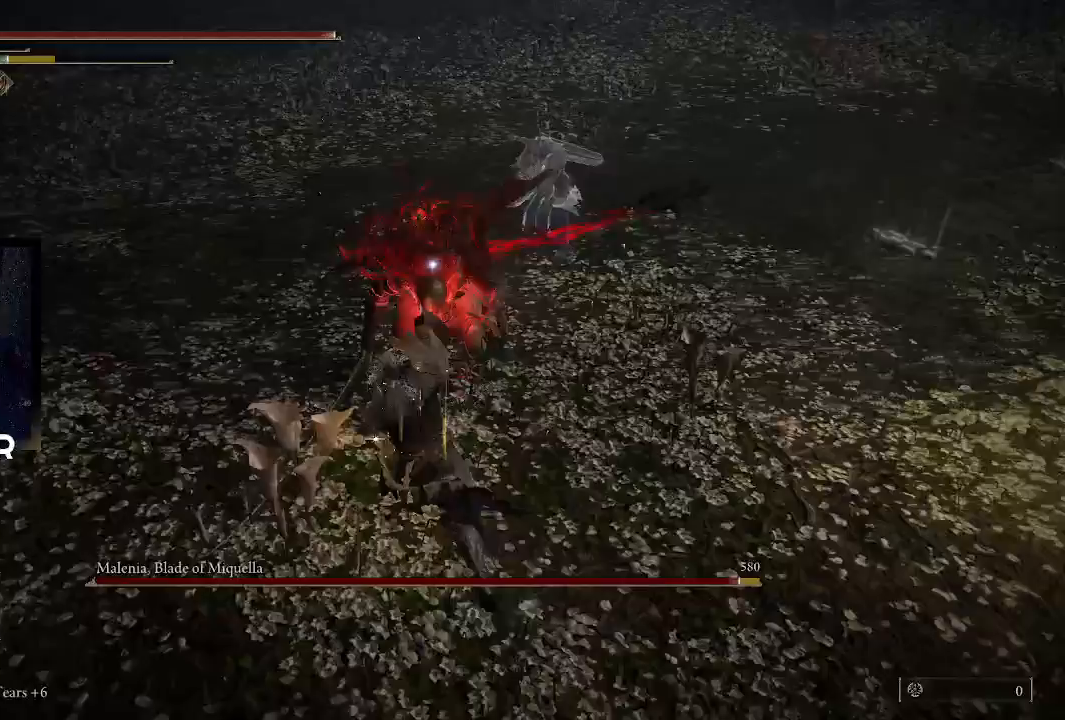
{"buttons": ["R1"], "left_stick": "up", "right_stick": "center", "events": [[233, "R1", "down"], [367, "R1", "up"], [433, "R1", "down"]]}
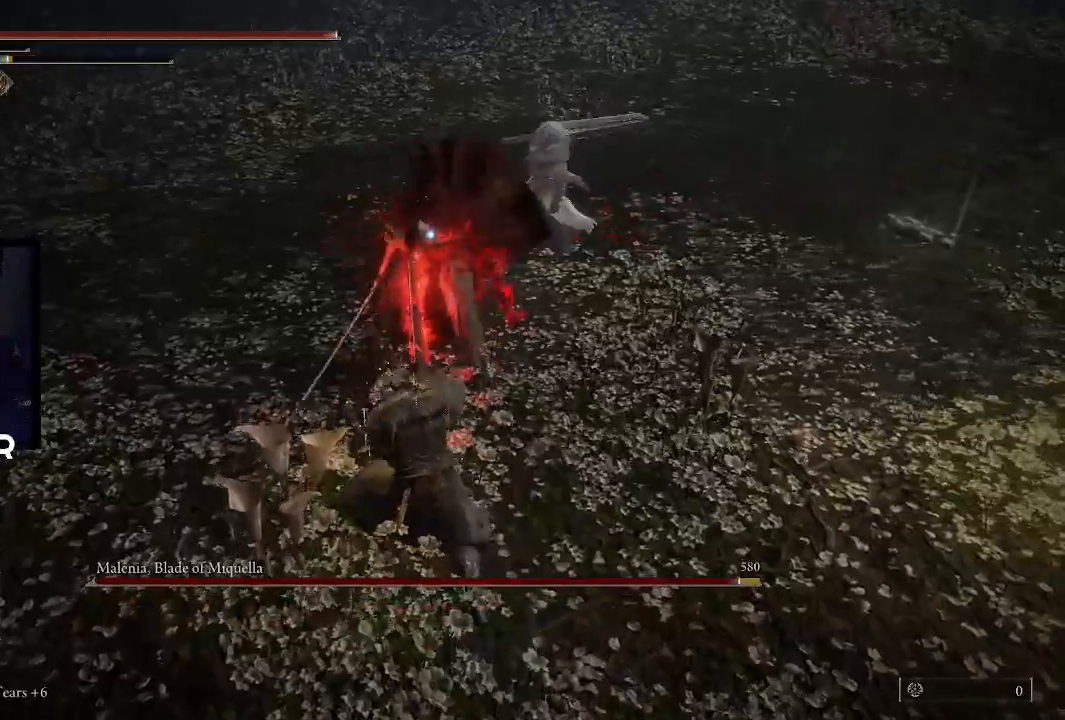
{"buttons": [], "left_stick": "up", "right_stick": "center", "events": [[67, "R1", "up"], [100, "R1", "down"], [233, "R1", "up"], [300, "R1", "down"], [433, "R1", "up"]]}
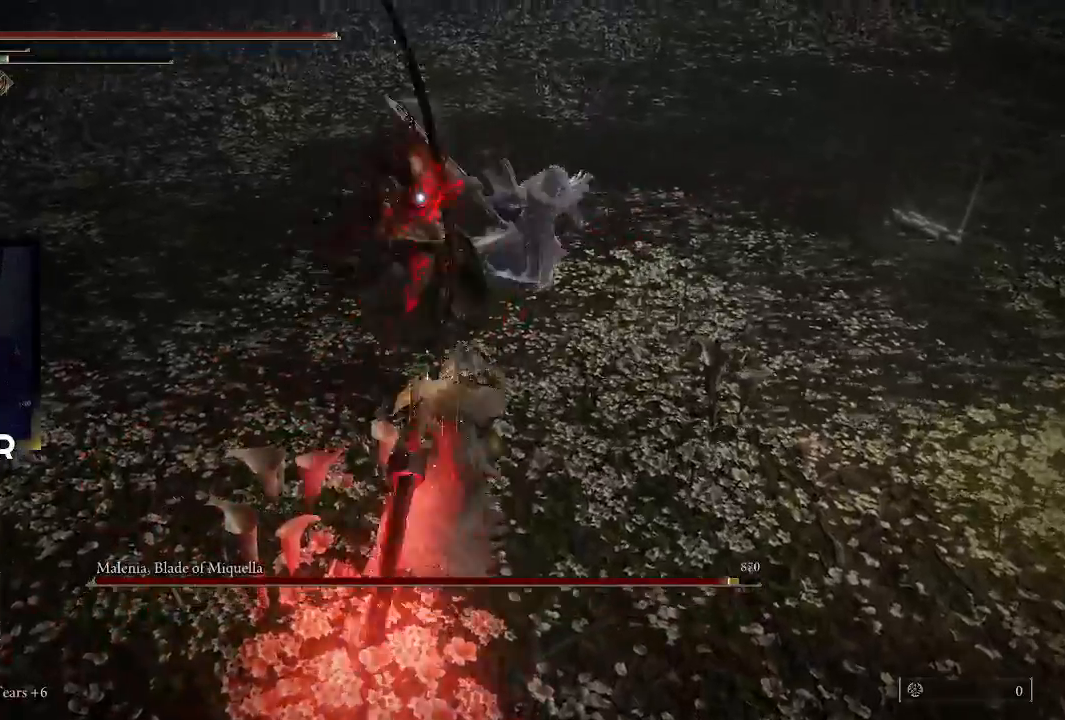
{"buttons": [], "left_stick": "center", "right_stick": "center", "events": [[500, "left_stick", "center"]]}
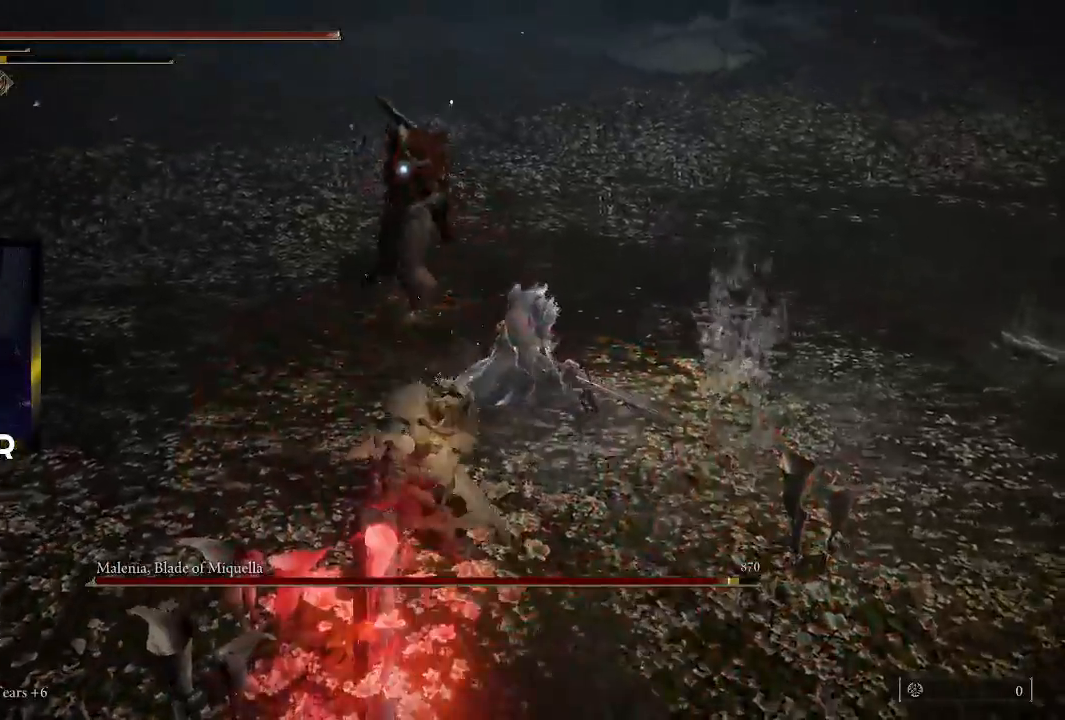
{"buttons": ["CIRCLE"], "left_stick": "left", "right_stick": "center", "events": [[233, "left_stick", "down-left"], [333, "CIRCLE", "down"], [333, "left_stick", "left"], [467, "CIRCLE", "up"], [500, "CIRCLE", "down"]]}
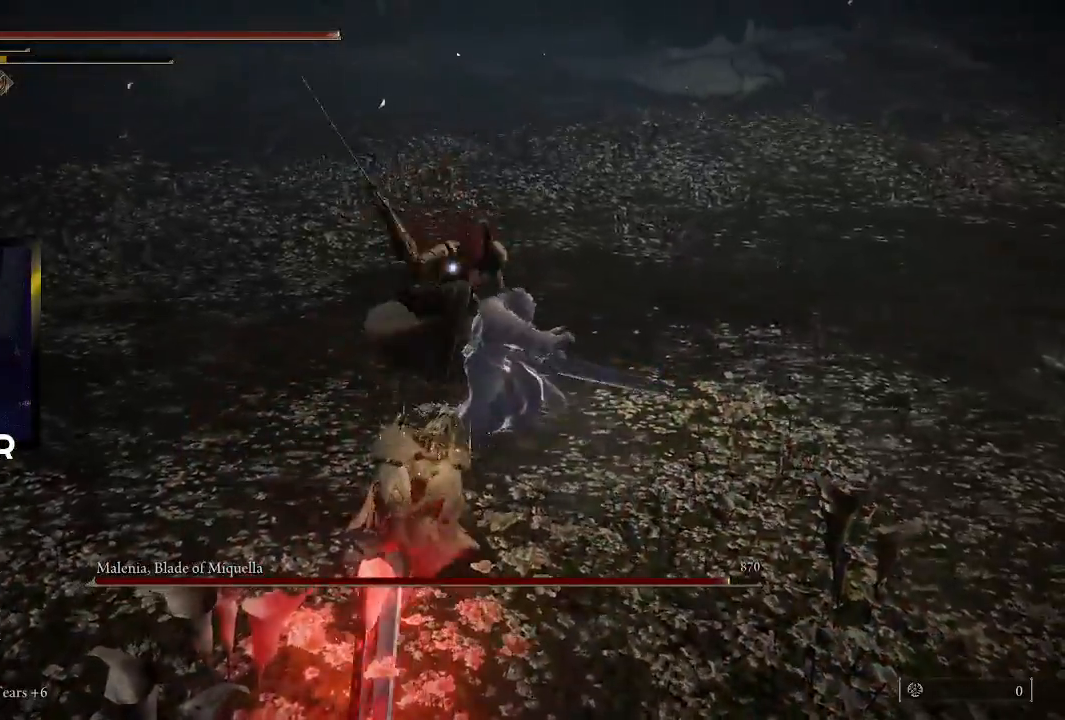
{"buttons": ["CIRCLE"], "left_stick": "up-left", "right_stick": "center", "events": [[133, "CIRCLE", "up"], [167, "CIRCLE", "down"], [267, "CIRCLE", "up"], [333, "CIRCLE", "down"], [400, "CIRCLE", "up"], [433, "left_stick", "up-left"], [500, "CIRCLE", "down"]]}
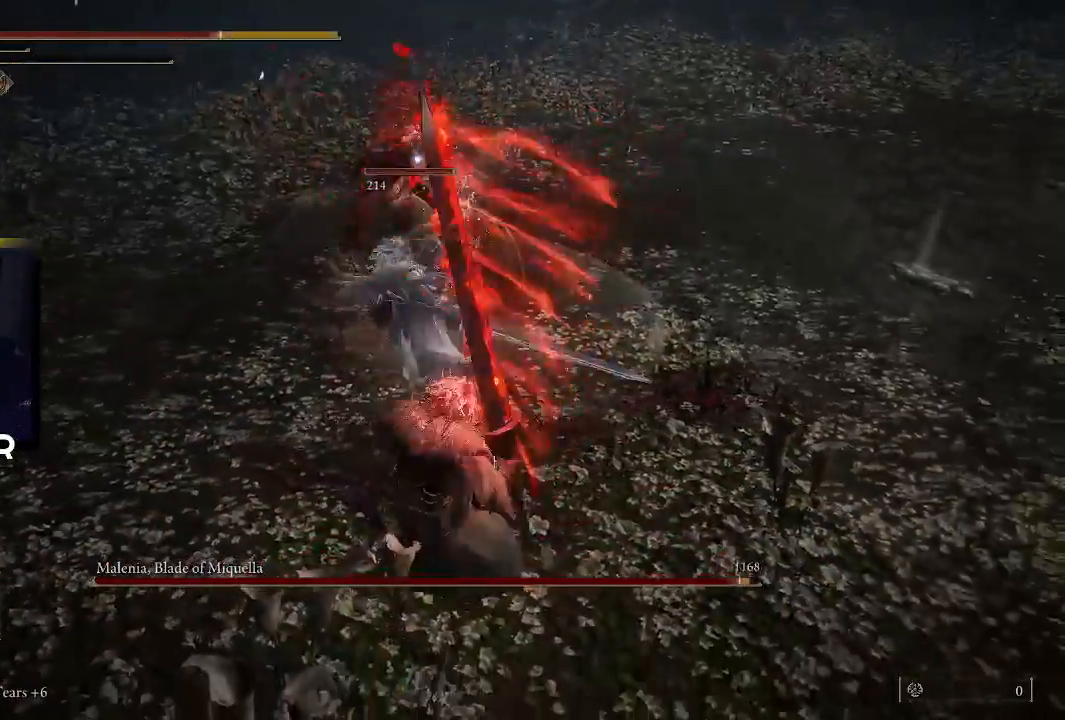
{"buttons": ["R1"], "left_stick": "up", "right_stick": "center", "events": [[133, "CIRCLE", "up"], [267, "left_stick", "up"], [433, "R1", "down"]]}
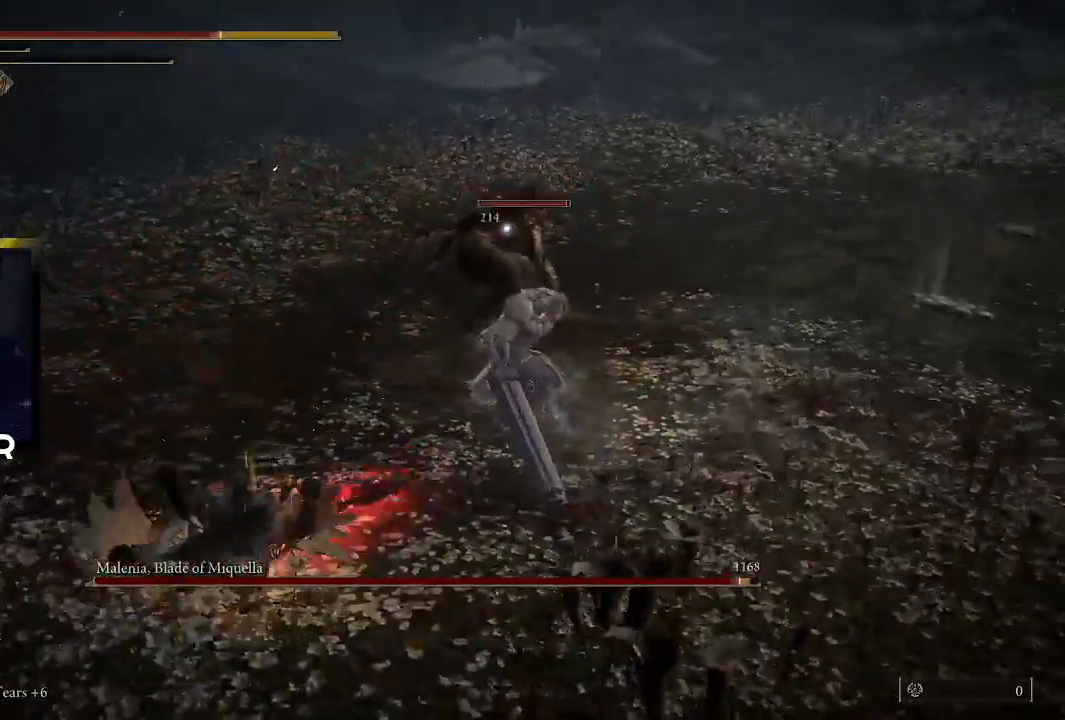
{"buttons": [], "left_stick": "up", "right_stick": "center", "events": [[67, "R1", "up"], [167, "R1", "down"], [300, "R1", "up"]]}
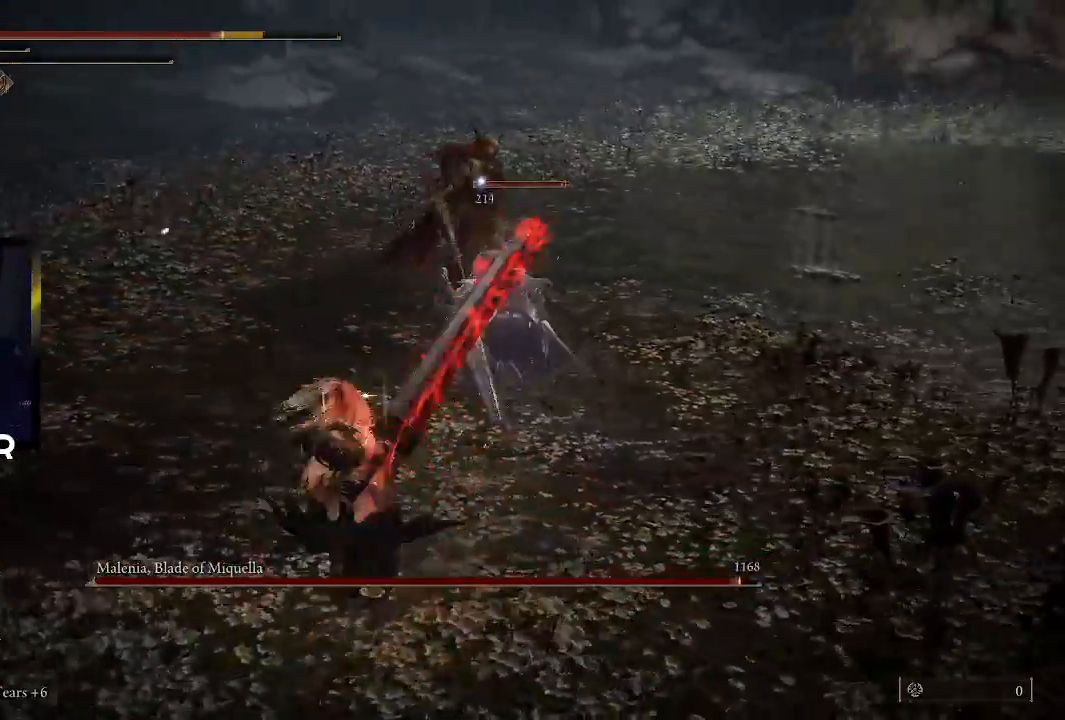
{"buttons": [], "left_stick": "center", "right_stick": "center", "events": [[400, "left_stick", "center"]]}
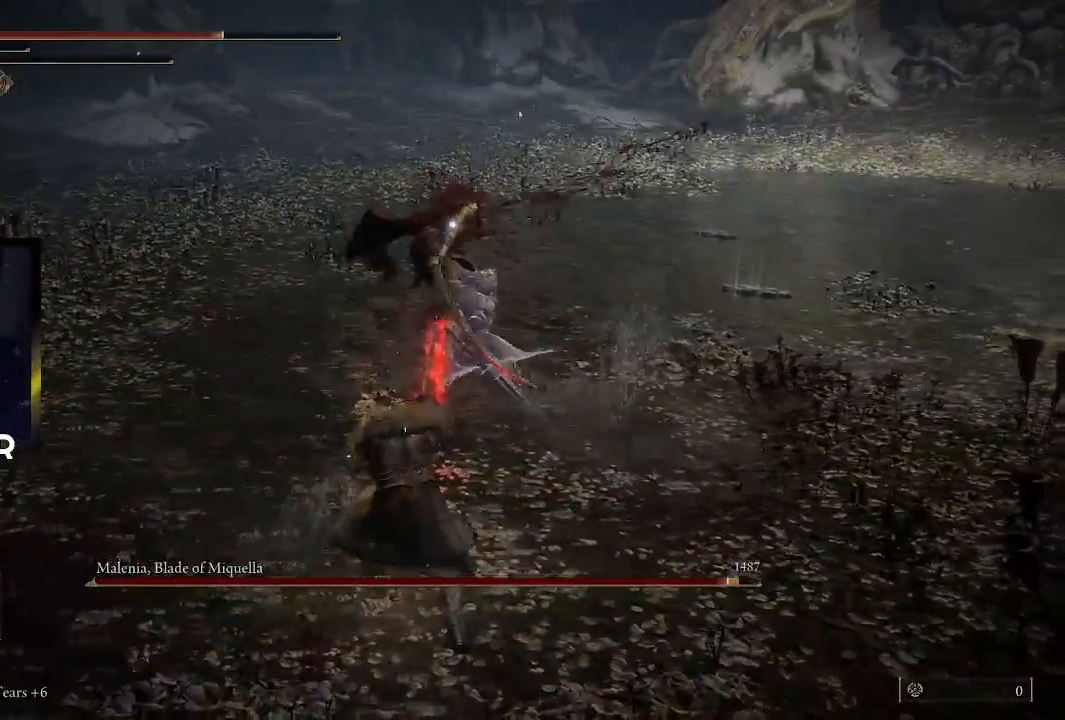
{"buttons": [], "left_stick": "down-left", "right_stick": "center", "events": [[300, "left_stick", "down-left"]]}
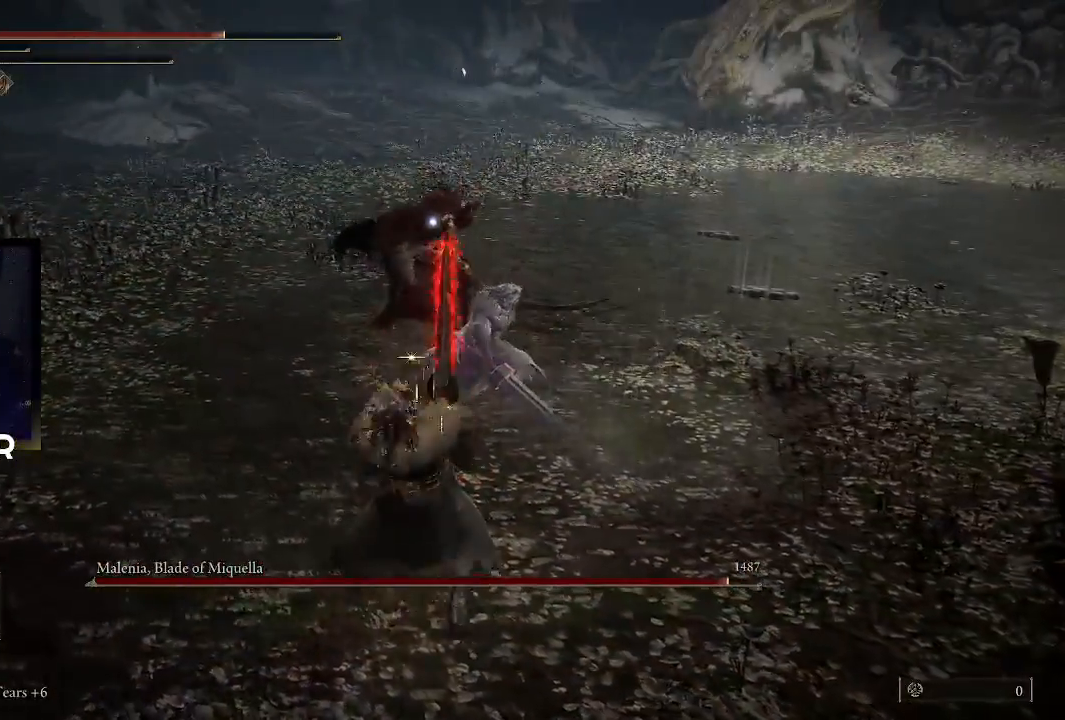
{"buttons": [], "left_stick": "up-left", "right_stick": "center", "events": [[67, "left_stick", "left"], [500, "left_stick", "up-left"]]}
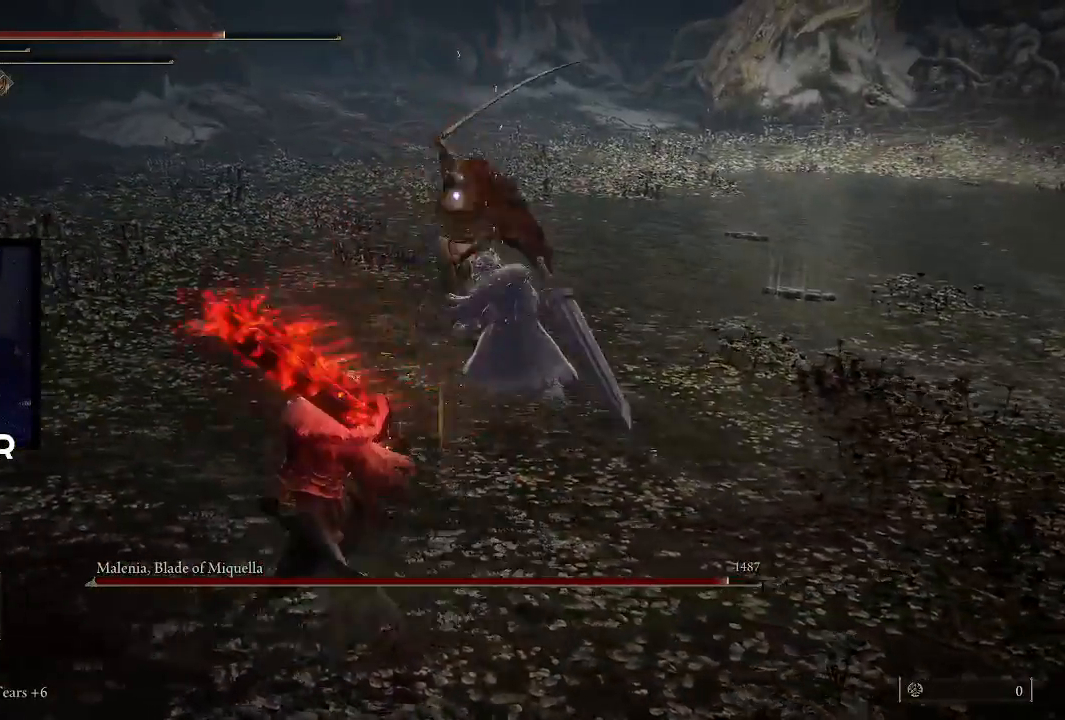
{"buttons": [], "left_stick": "up", "right_stick": "center", "events": [[400, "left_stick", "up"]]}